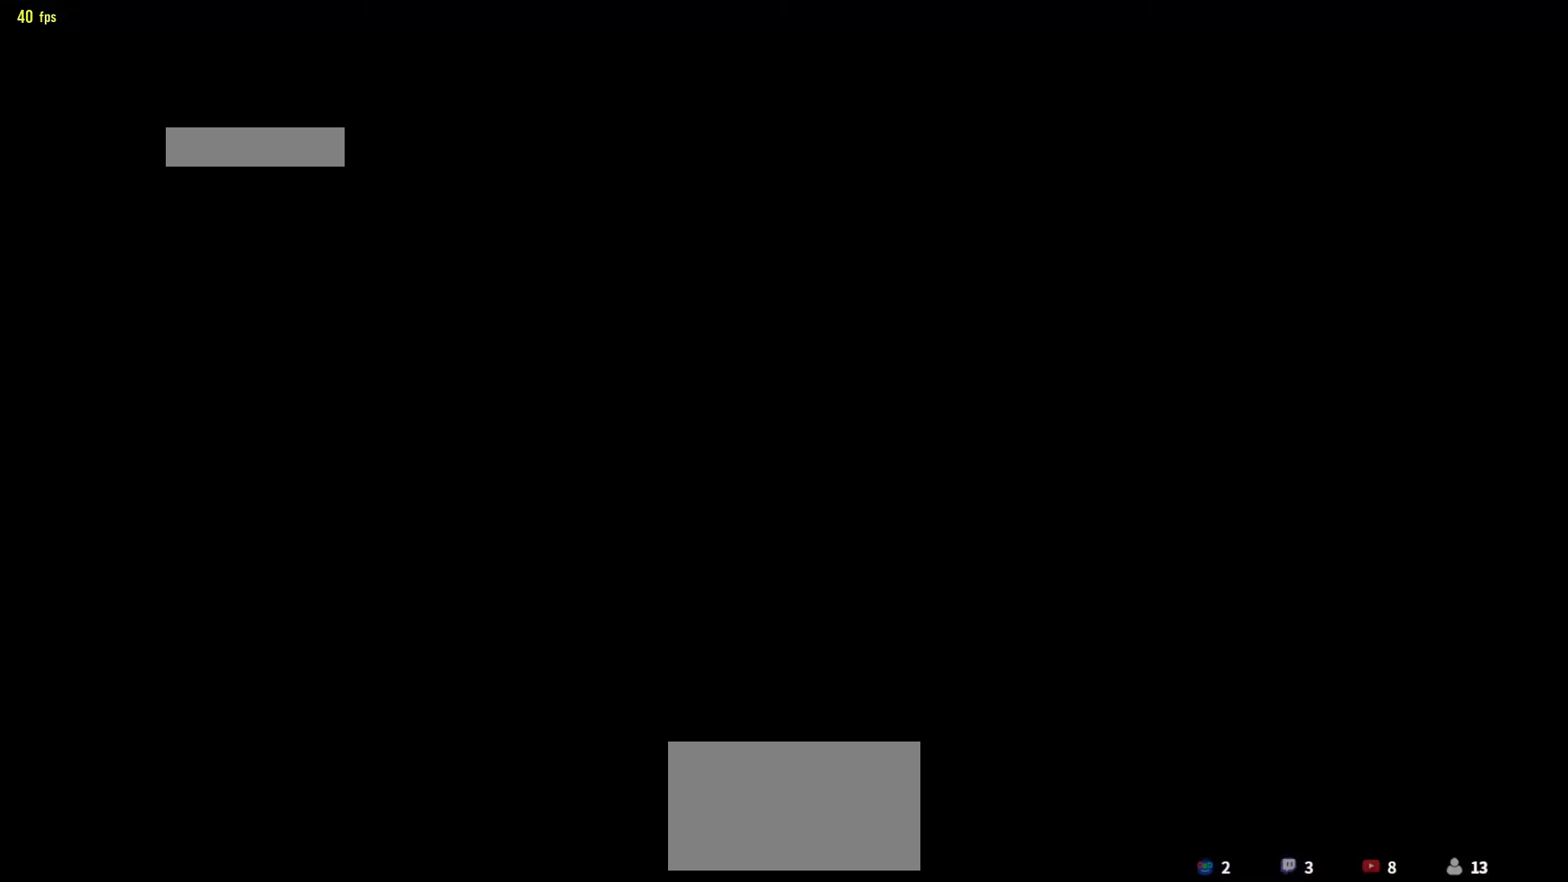
Gameplay with a controller (arcade stick); each line is a JSON object with the inputs held at the frame after it (dt_ms = milliseconds from this image to that frame). "events" lists button and stick changes between this image and that frame as [ms after this image, input, new state], when the widget could be followed in between. Not read: L3 R3.
{"dt_ms": 500, "buttons": [], "left_stick": "center", "events": [[17, "START", "up"], [83, "START", "down"], [183, "START", "up"], [233, "START", "down"], [333, "START", "up"], [400, "START", "down"], [483, "START", "up"]]}
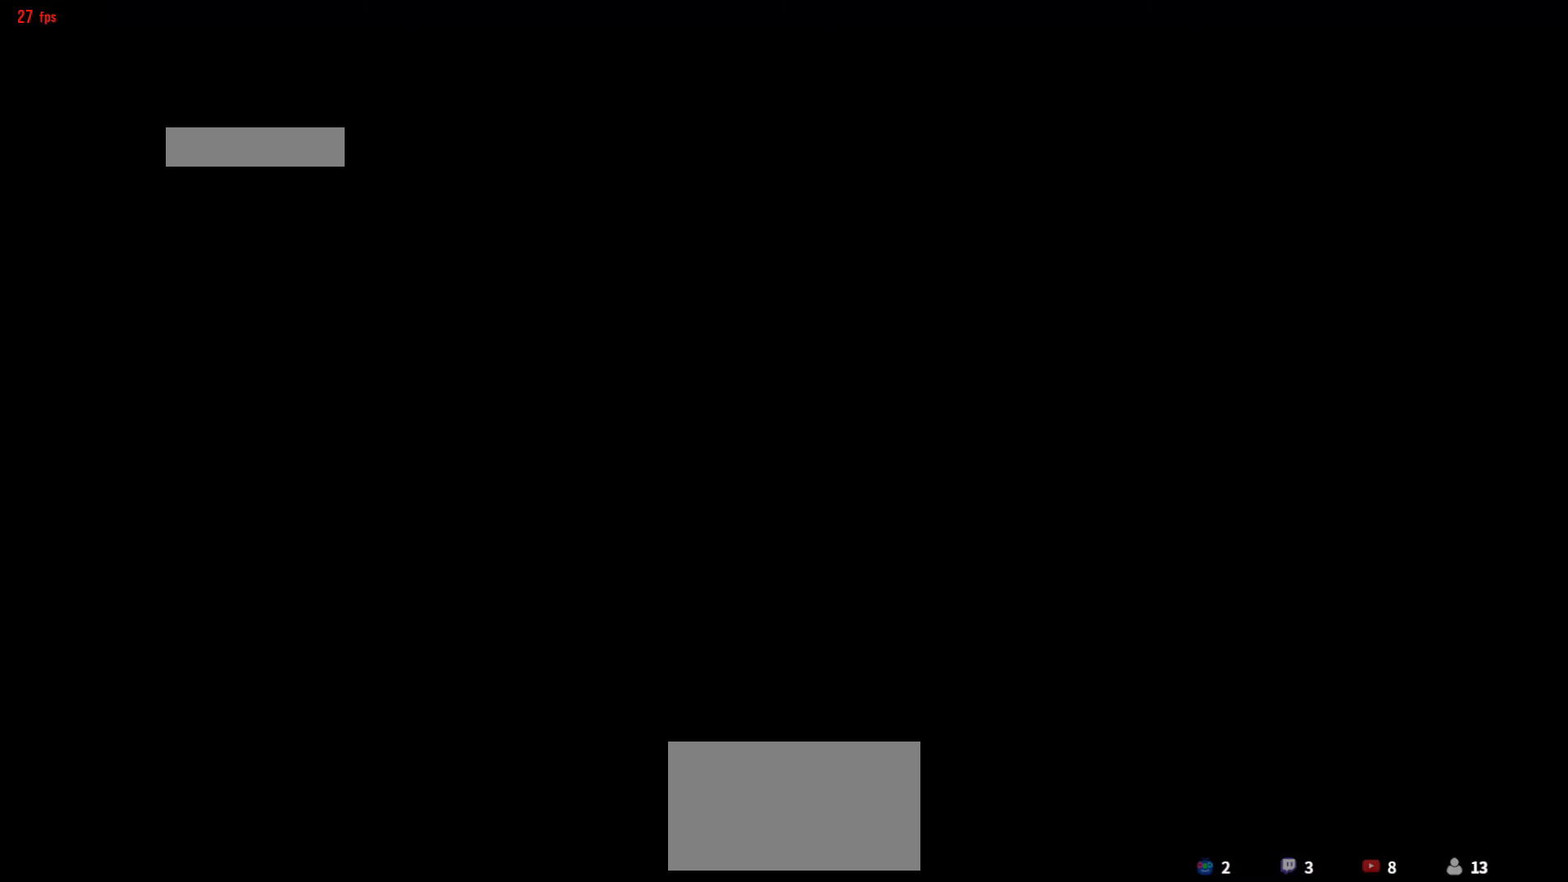
{"dt_ms": 500, "buttons": [], "left_stick": "center", "events": [[50, "START", "down"], [150, "START", "up"], [200, "START", "down"], [317, "START", "up"], [367, "START", "down"], [450, "START", "up"]]}
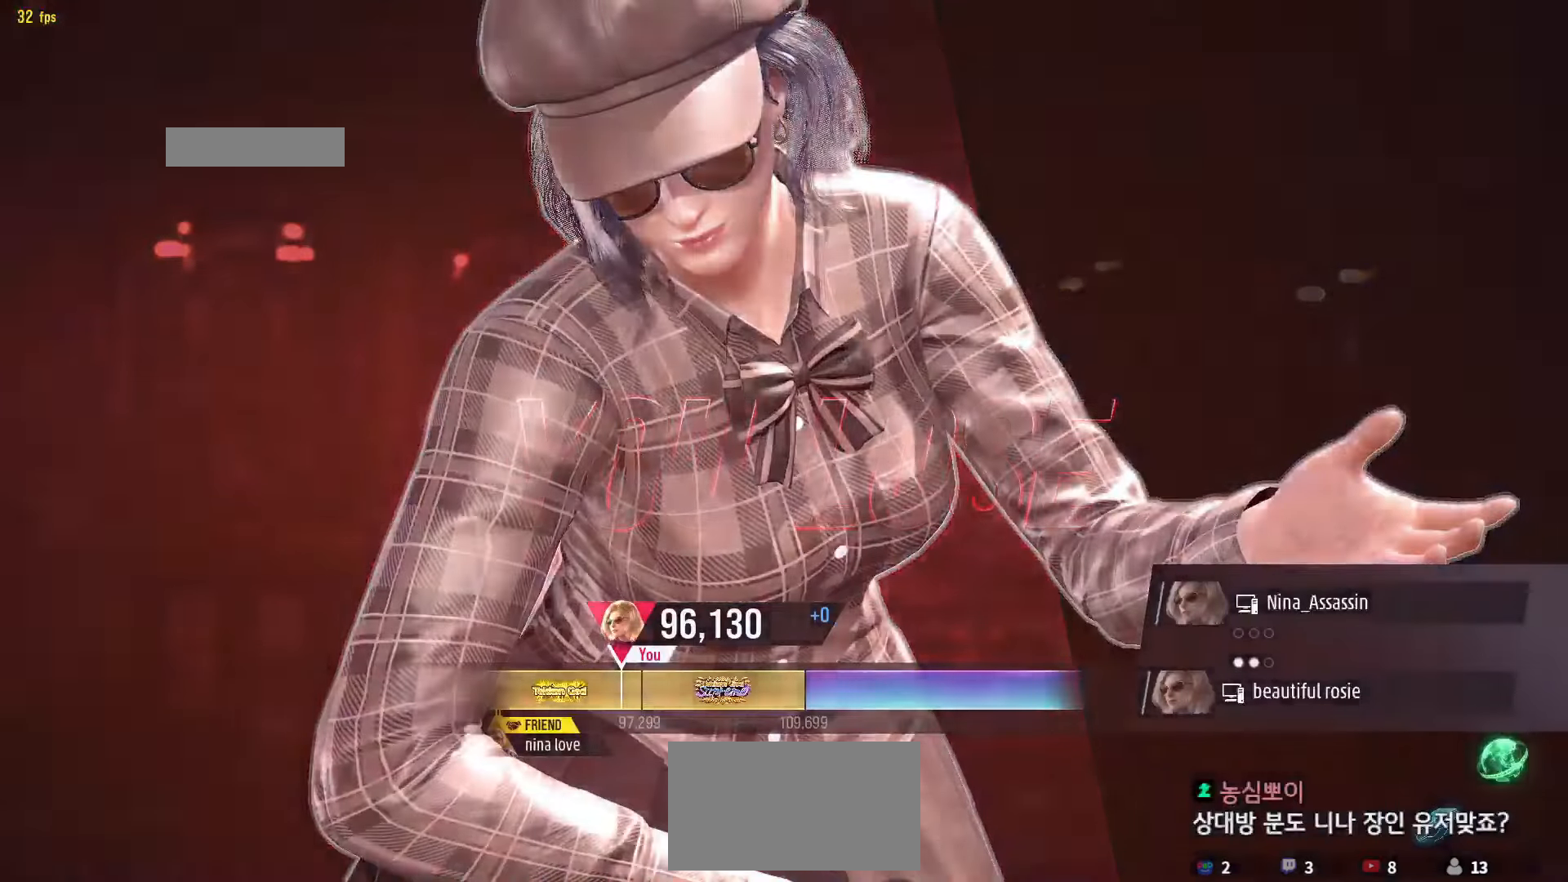
{"dt_ms": 1000, "buttons": ["START"], "left_stick": "center"}
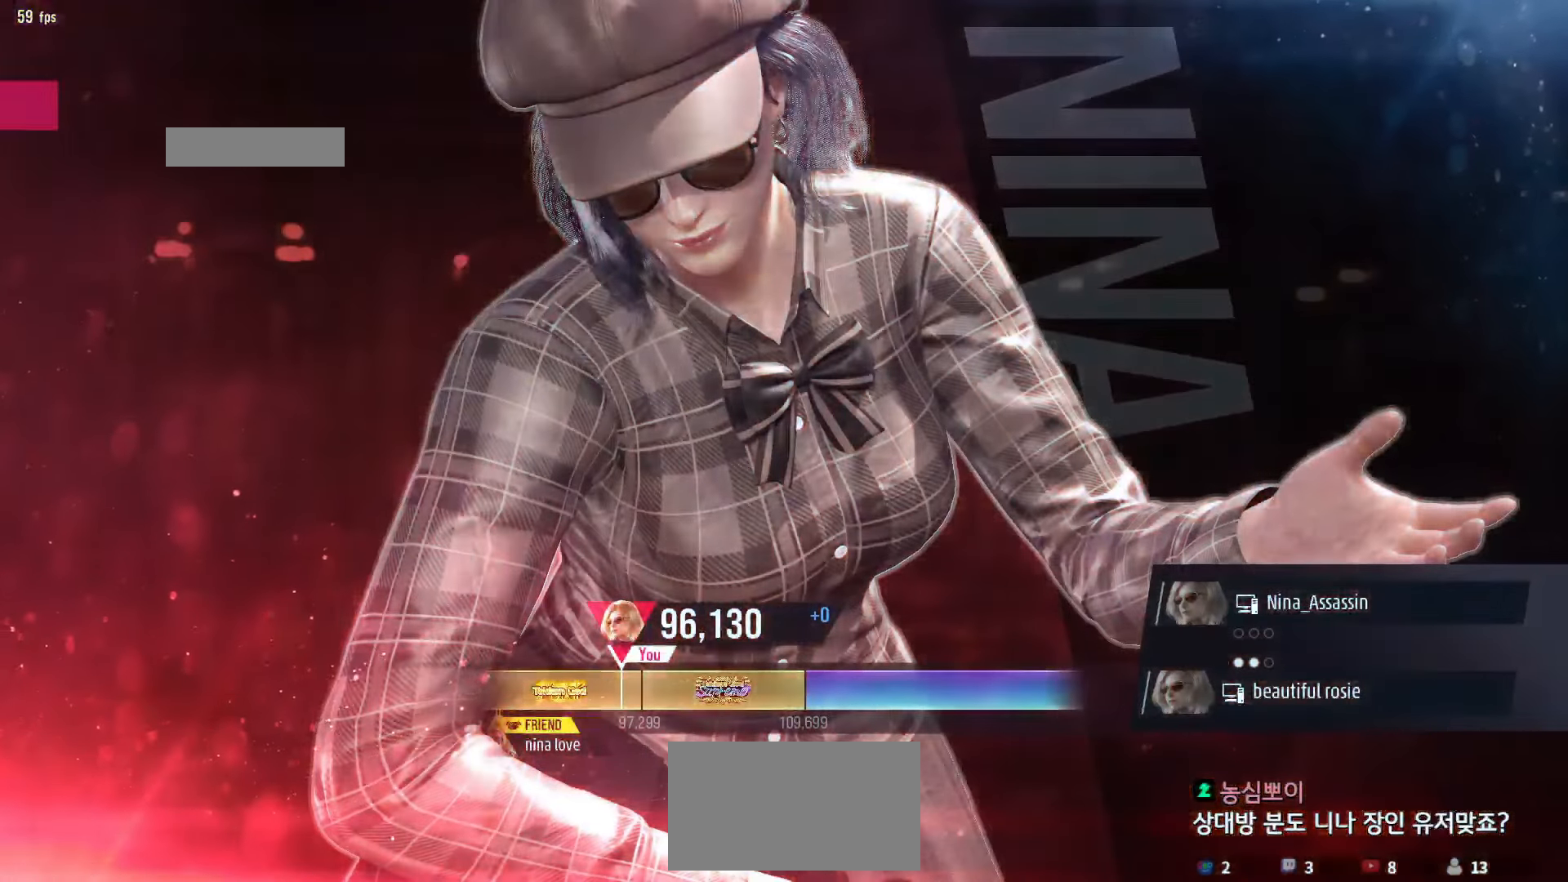
{"dt_ms": 500, "buttons": [], "left_stick": "center", "events": [[50, "START", "up"], [133, "START", "down"], [200, "START", "up"], [283, "START", "down"], [350, "START", "up"], [433, "START", "down"], [500, "START", "up"]]}
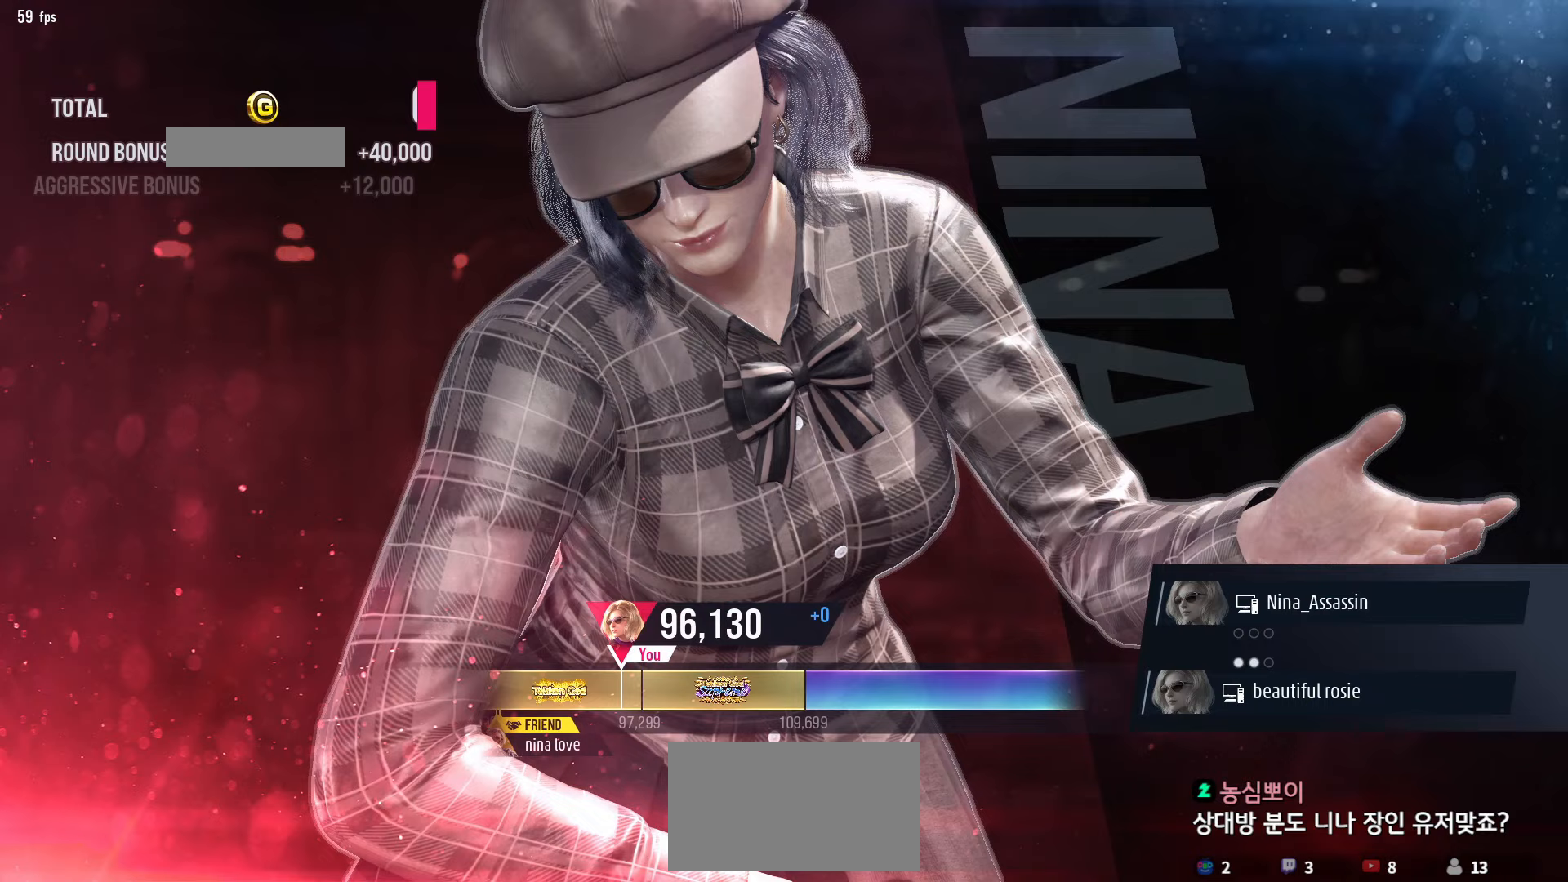
{"dt_ms": 500, "buttons": ["CROSS"], "left_stick": "center", "events": [[450, "CROSS", "down"]]}
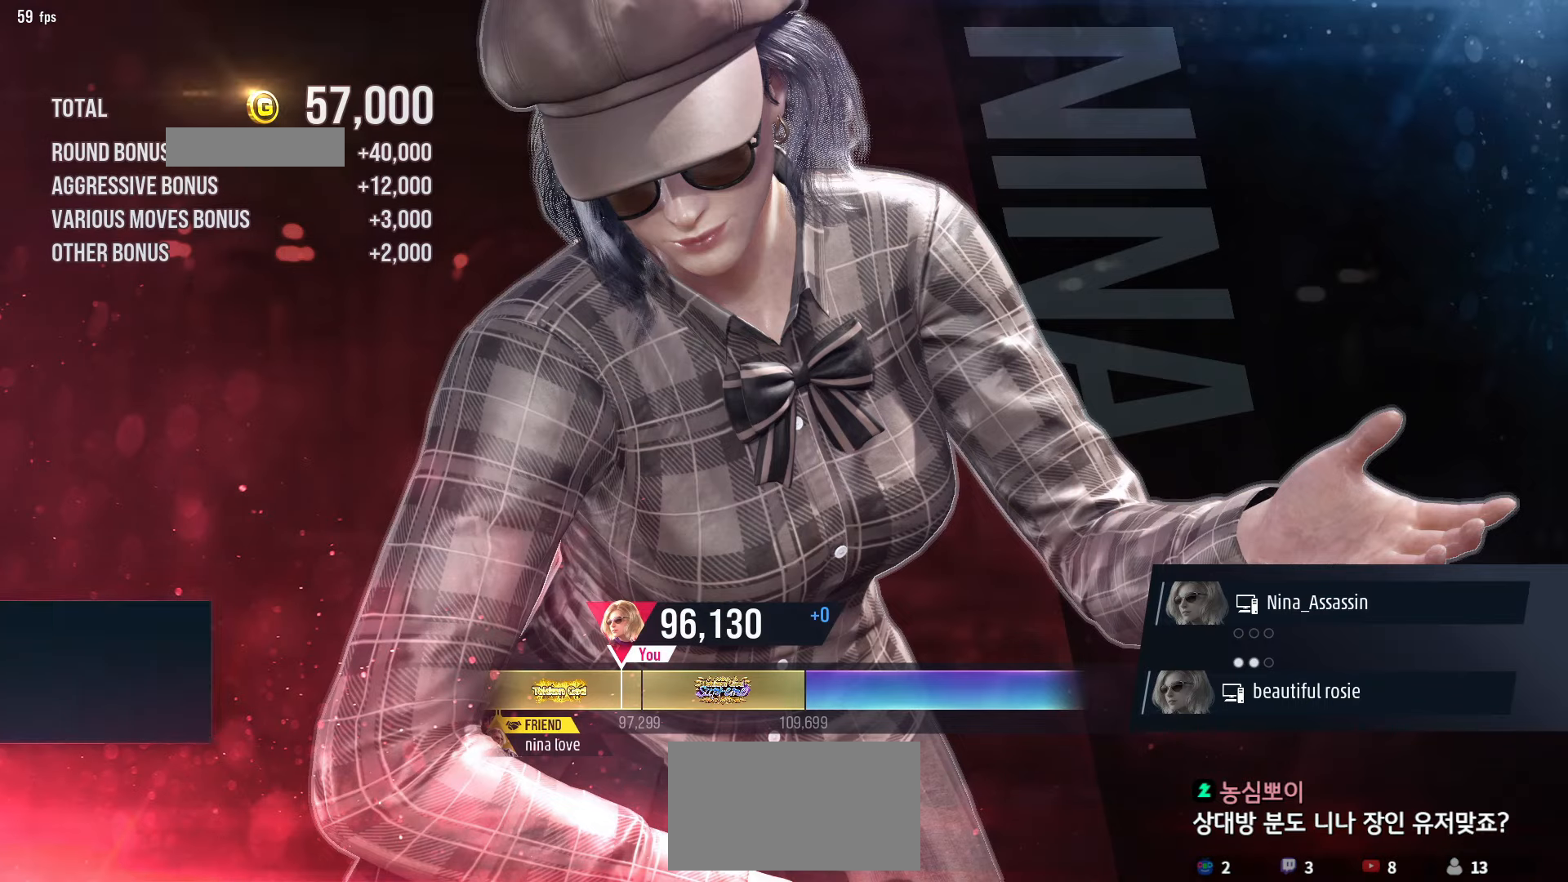
{"dt_ms": 500, "buttons": [], "left_stick": "center", "events": [[17, "CROSS", "up"], [117, "CROSS", "down"], [183, "CROSS", "up"], [283, "CROSS", "down"], [333, "CROSS", "up"], [417, "CROSS", "down"], [483, "CROSS", "up"]]}
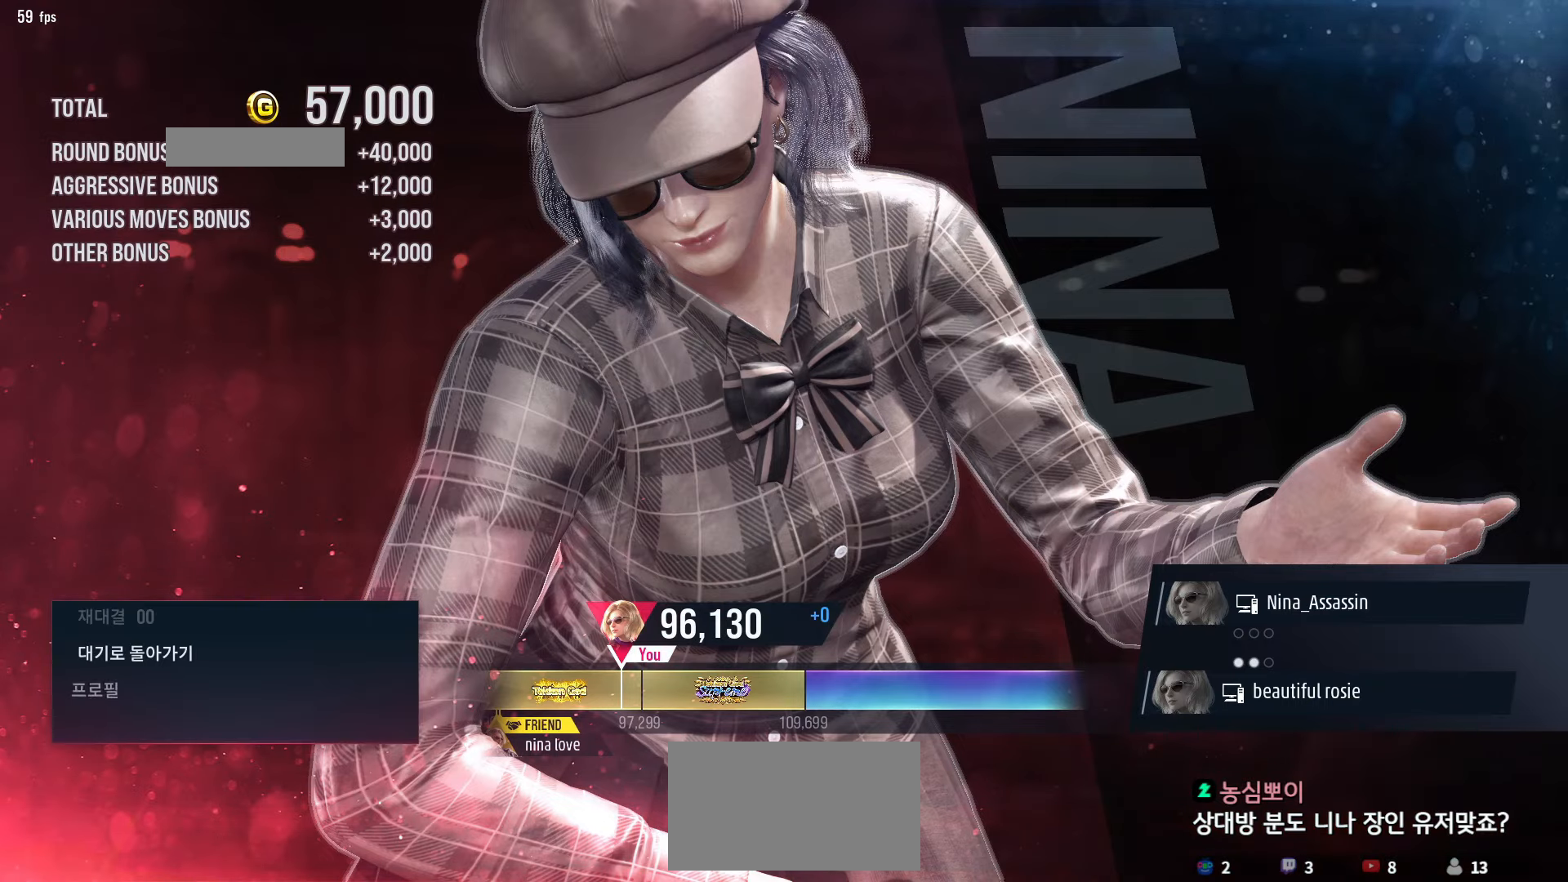
{"dt_ms": 500, "buttons": [], "left_stick": "center", "events": [[83, "CROSS", "down"], [150, "CROSS", "up"], [250, "CROSS", "down"], [317, "CROSS", "up"], [417, "CROSS", "down"], [483, "CROSS", "up"]]}